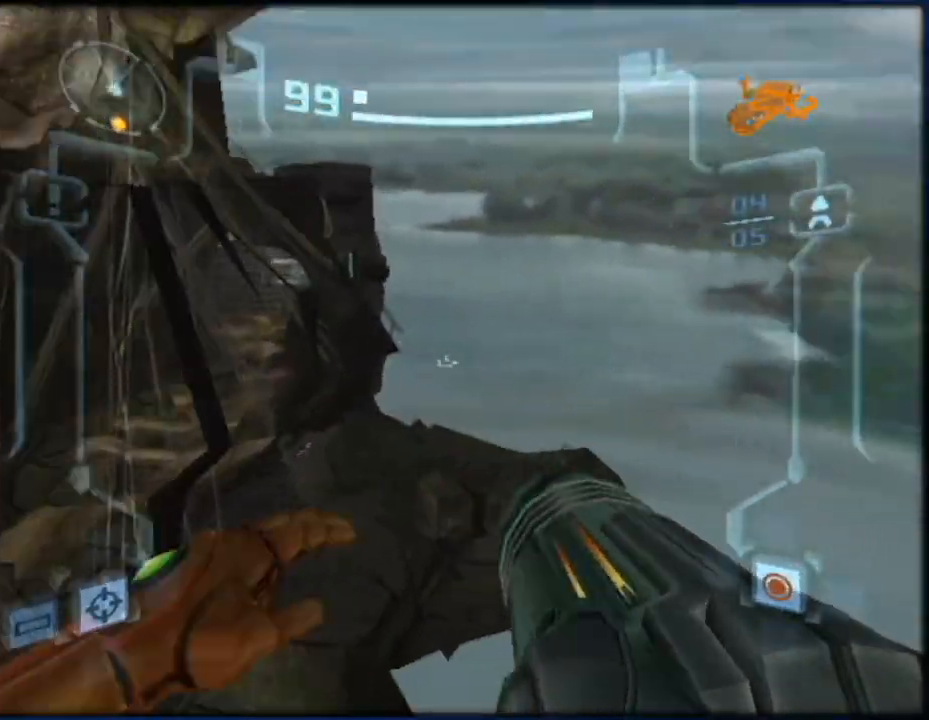
Gameplay with a controller (Nintendo layout); each line is a JSON object with the inputs held at the frame after it. "button_events" lists button changes between this image and that frame as [ms after this image, input, new state], when the widget could be followed in between (sticks are given only as held states). Not read: HOME L3 R3.
{"buttons": ["L1"], "left_stick": "up-right", "right_stick": "center", "button_events": [[250, "R1", "up"]]}
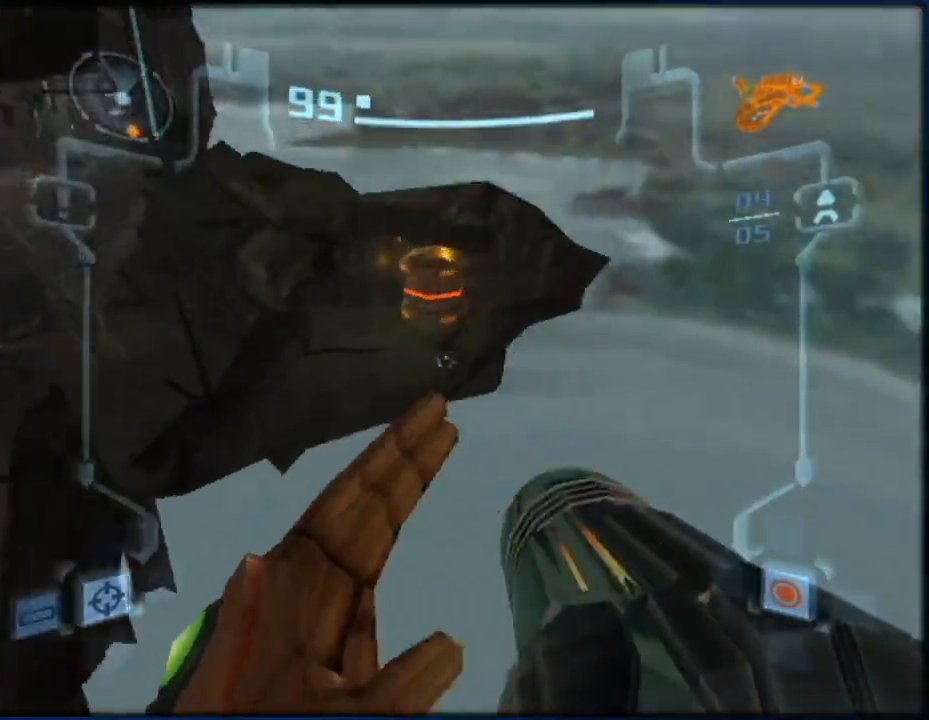
{"buttons": ["L1"], "left_stick": "up", "right_stick": "center", "button_events": [[67, "B", "down"], [217, "B", "up"]]}
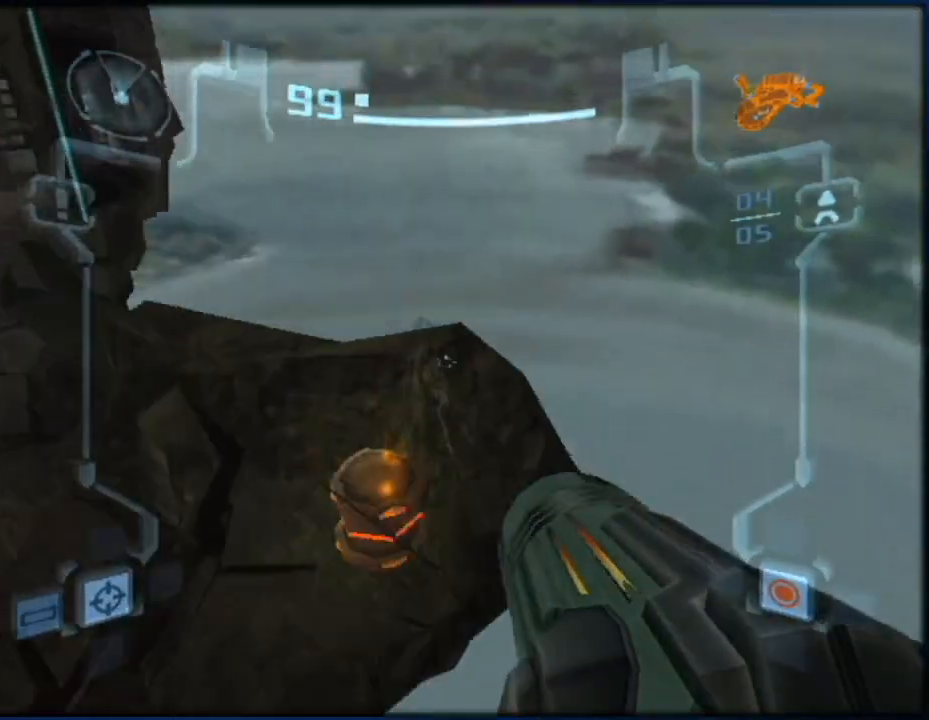
{"buttons": ["L1"], "left_stick": "up", "right_stick": "center", "button_events": []}
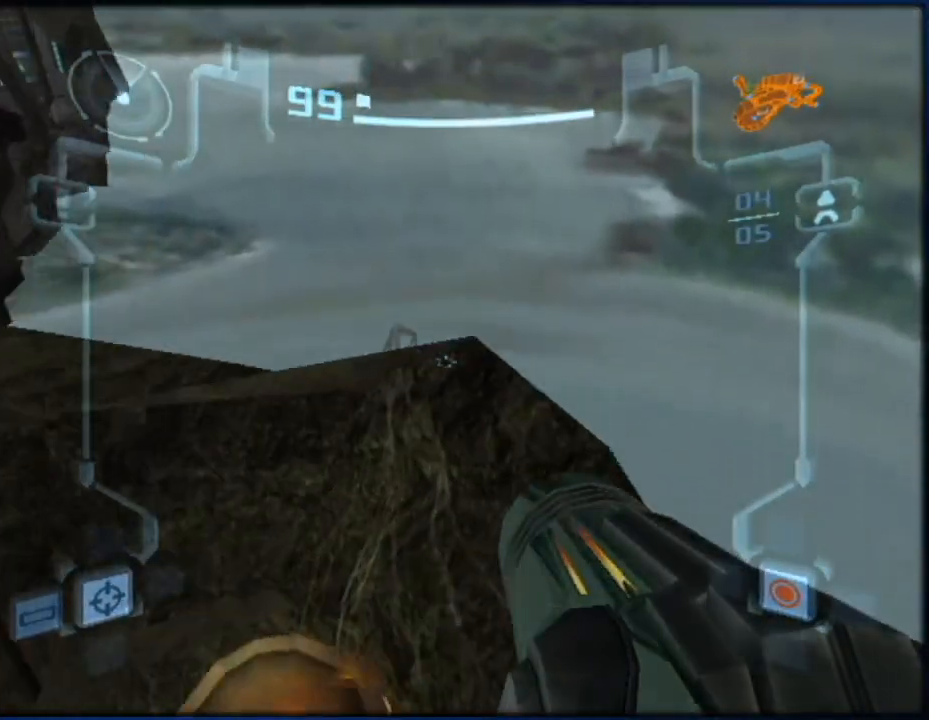
{"buttons": ["X", "L1"], "left_stick": "up", "right_stick": "center", "button_events": [[500, "X", "down"]]}
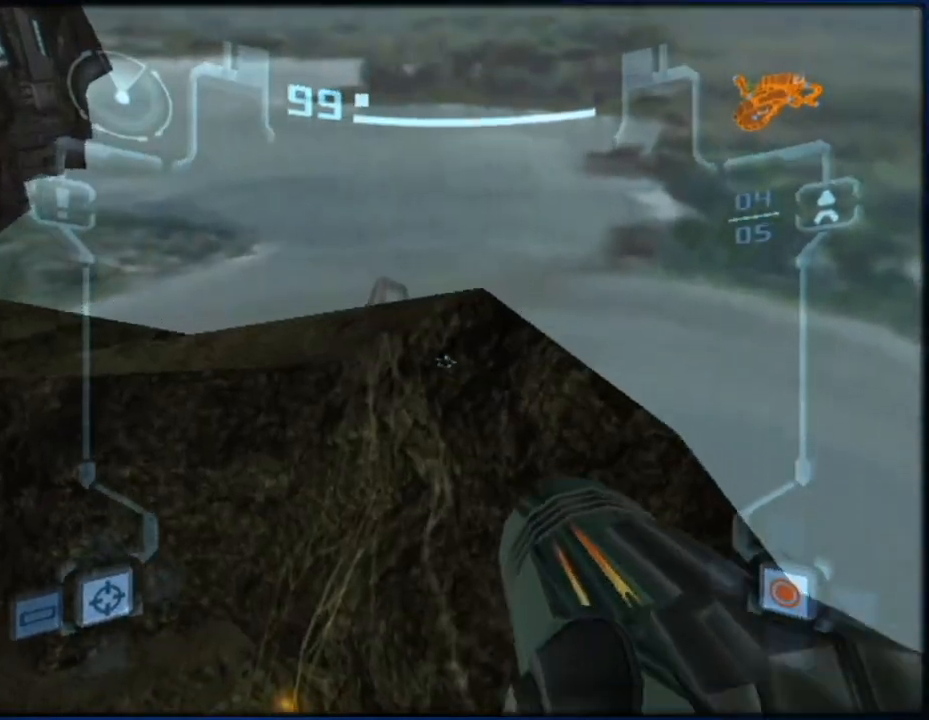
{"buttons": [], "left_stick": "center", "right_stick": "center", "button_events": [[133, "X", "up"], [367, "L1", "up"]]}
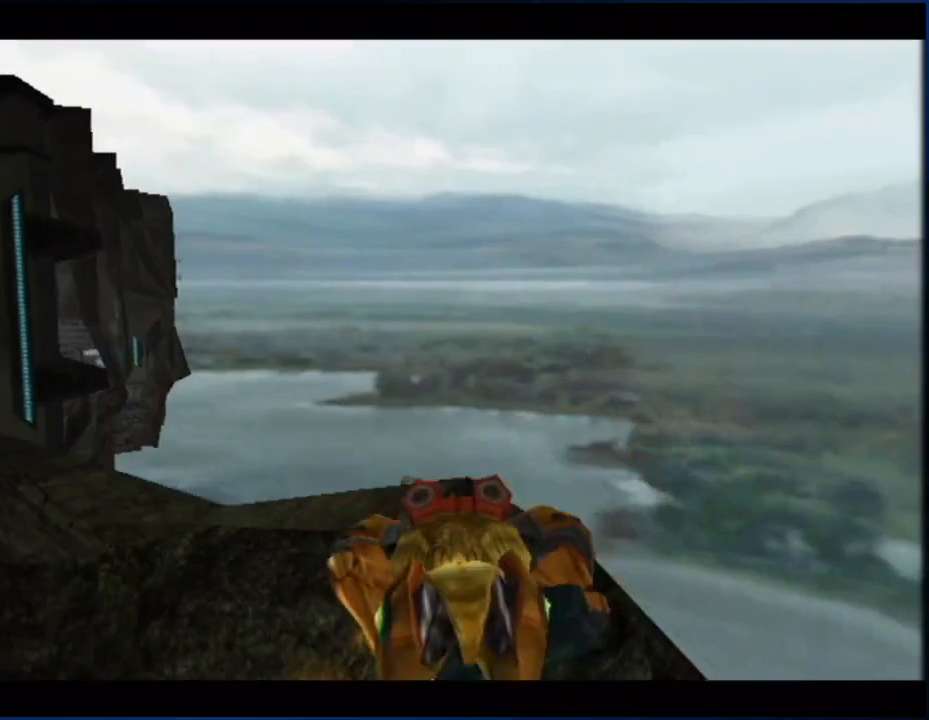
{"buttons": [], "left_stick": "down-right", "right_stick": "center", "button_events": []}
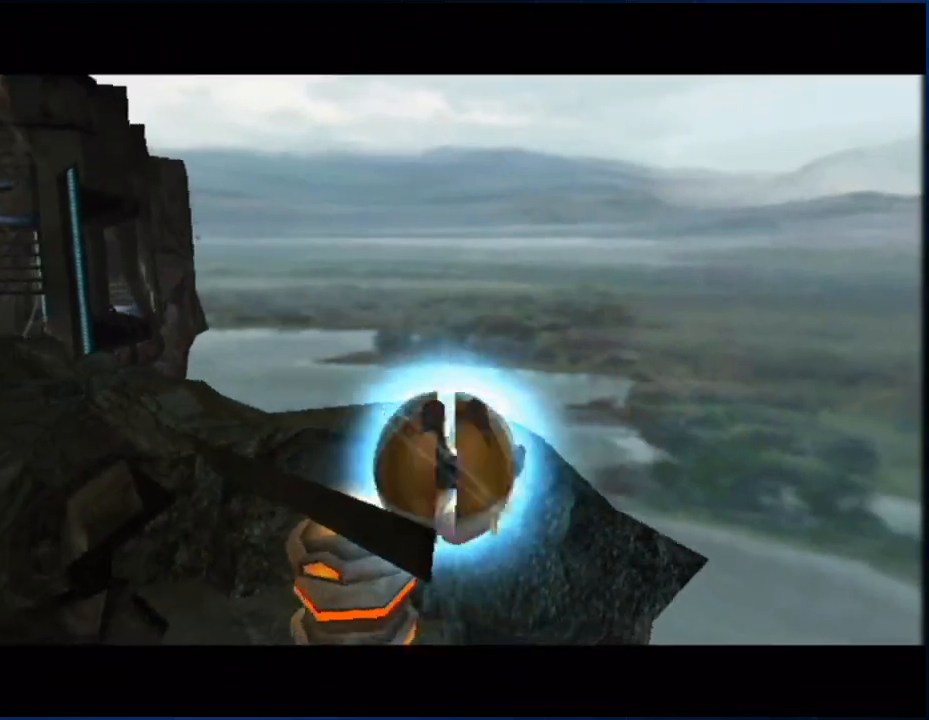
{"buttons": [], "left_stick": "center", "right_stick": "center", "button_events": [[167, "A", "down"], [283, "A", "up"]]}
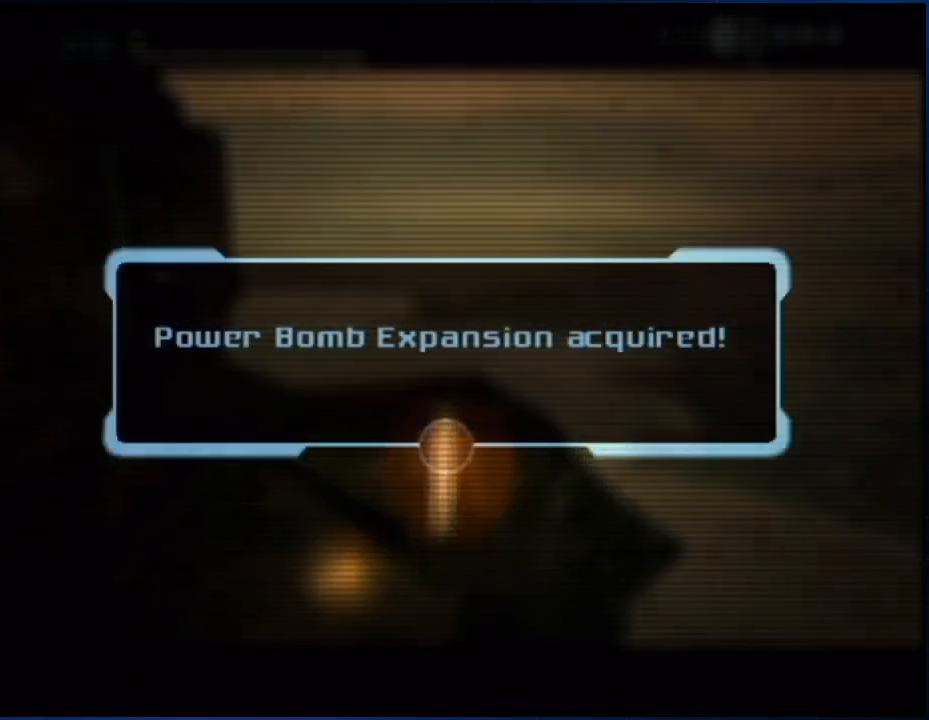
{"buttons": [], "left_stick": "center", "right_stick": "center", "button_events": [[100, "A", "down"], [167, "A", "up"], [217, "A", "down"], [333, "A", "up"], [417, "A", "down"], [467, "A", "up"]]}
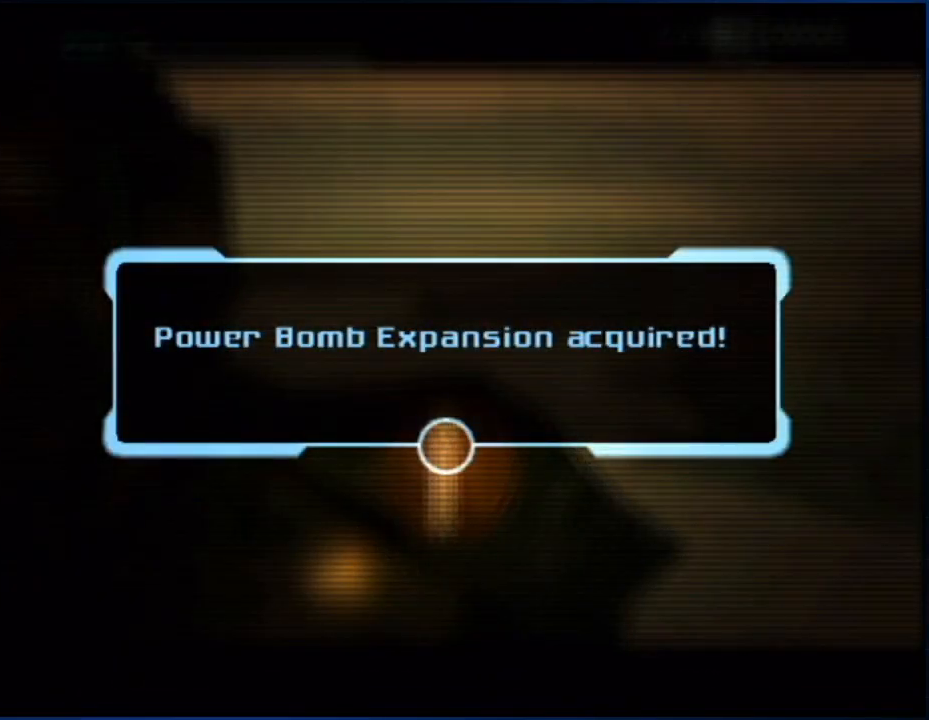
{"buttons": ["A"], "left_stick": "center", "right_stick": "center", "button_events": [[67, "A", "down"], [117, "A", "up"], [183, "A", "down"], [283, "A", "up"], [350, "A", "down"], [433, "A", "up"], [500, "A", "down"]]}
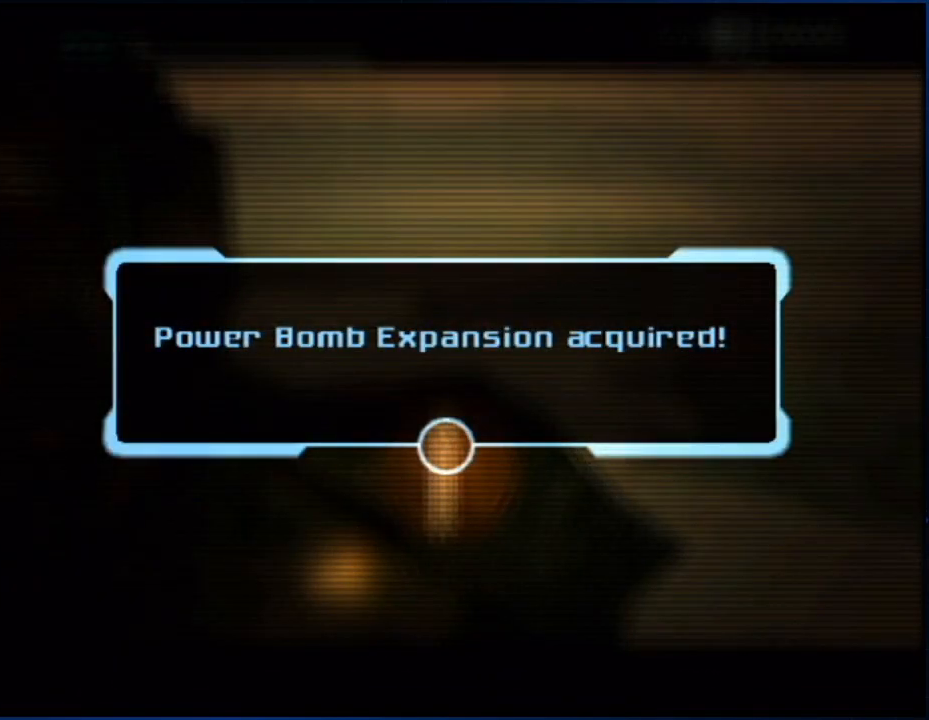
{"buttons": ["A"], "left_stick": "center", "right_stick": "center", "button_events": [[83, "A", "up"], [150, "A", "down"], [217, "A", "up"], [317, "A", "down"]]}
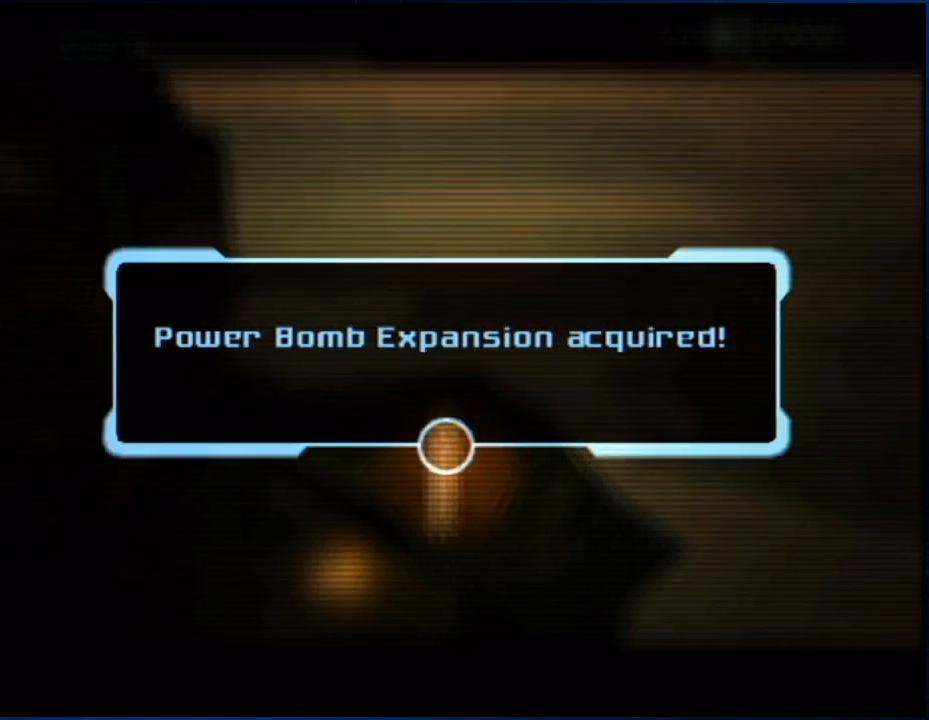
{"buttons": [], "left_stick": "center", "right_stick": "center", "button_events": [[33, "A", "up"], [100, "A", "down"], [150, "A", "up"], [267, "A", "down"], [317, "A", "up"], [383, "A", "down"], [450, "A", "up"]]}
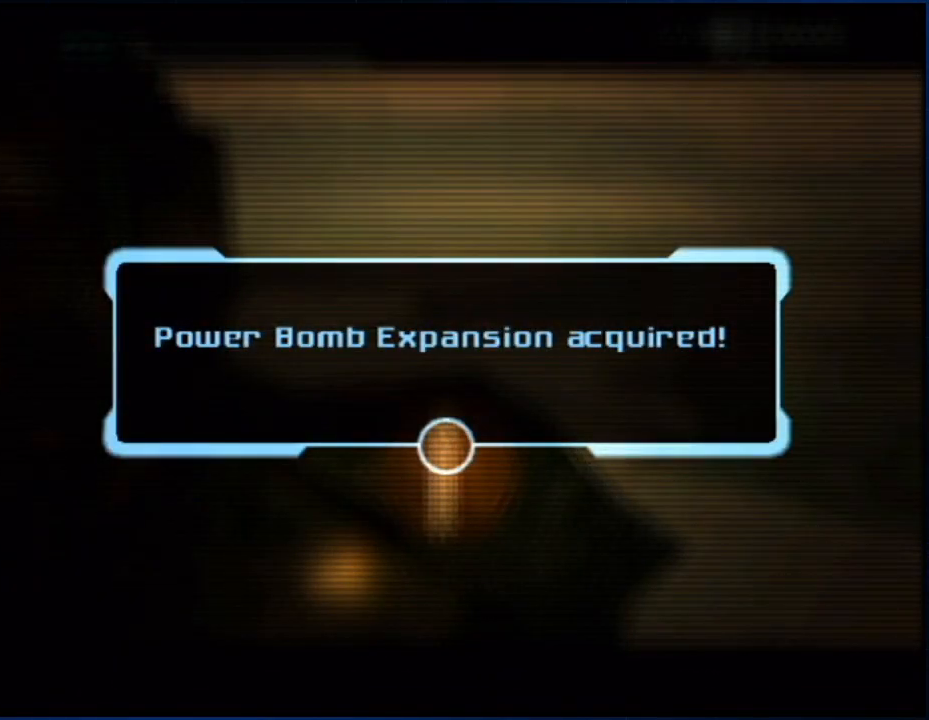
{"buttons": ["A"], "left_stick": "center", "right_stick": "center", "button_events": [[167, "A", "down"], [217, "A", "up"], [283, "A", "down"], [350, "A", "up"], [450, "A", "down"]]}
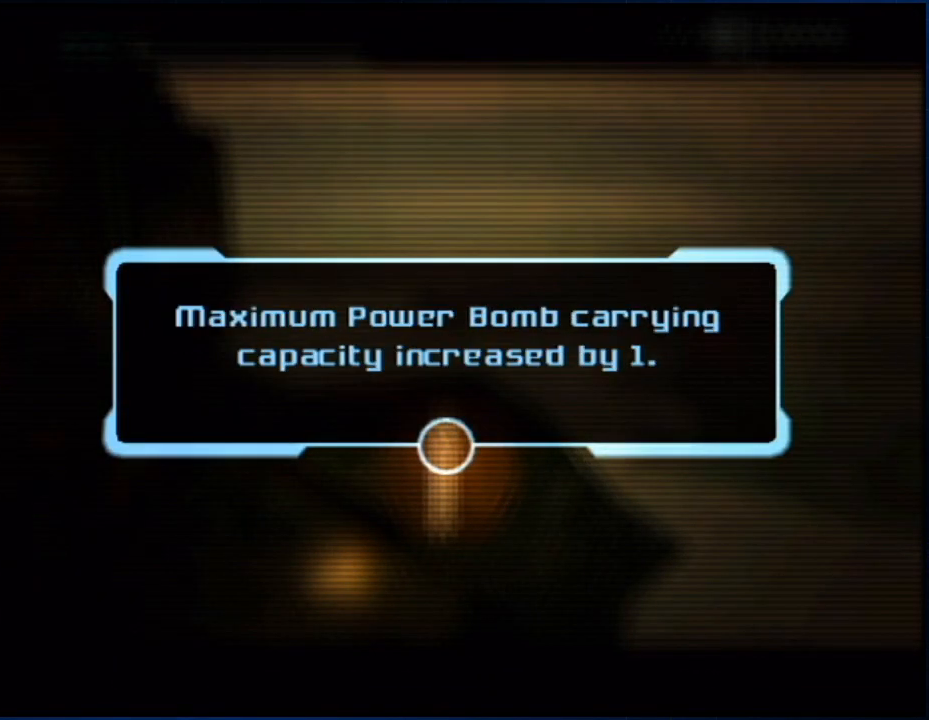
{"buttons": ["A"], "left_stick": "center", "right_stick": "center", "button_events": [[17, "A", "up"], [217, "A", "down"], [283, "A", "up"], [350, "A", "down"], [417, "A", "up"], [467, "A", "down"]]}
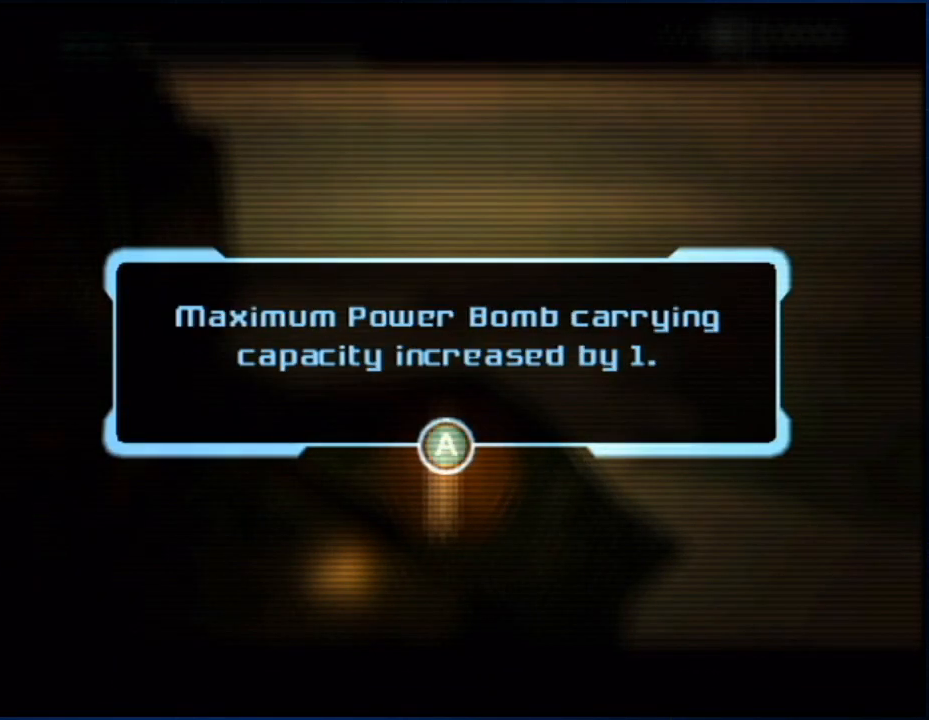
{"buttons": [], "left_stick": "down-right", "right_stick": "center", "button_events": [[67, "A", "up"], [117, "A", "down"], [233, "A", "up"], [283, "A", "down"], [350, "A", "up"], [400, "A", "down"], [483, "A", "up"]]}
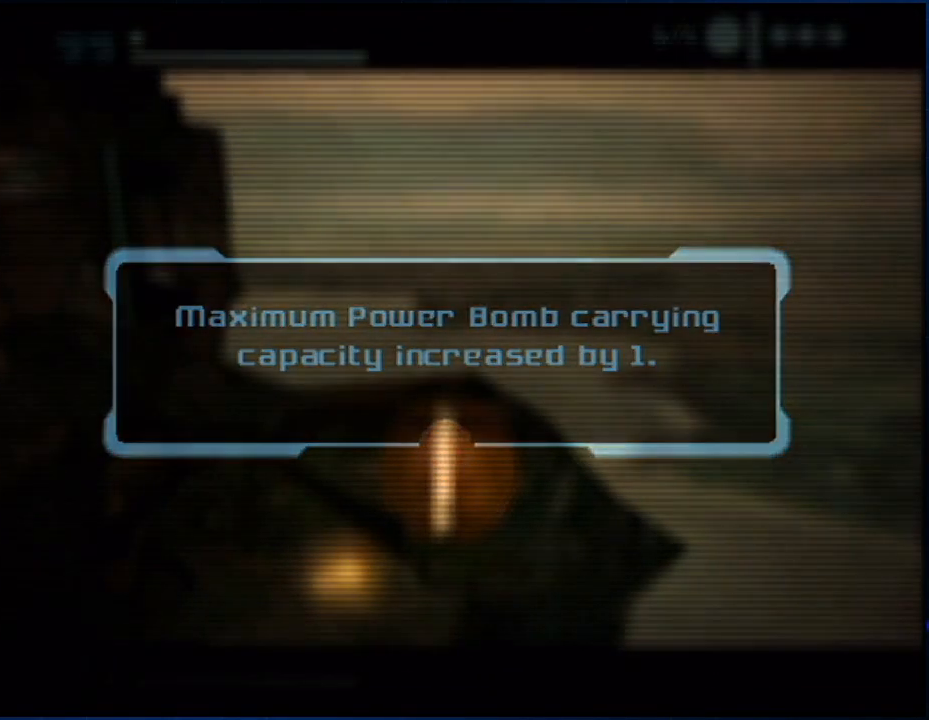
{"buttons": ["A", "L1"], "left_stick": "down-right", "right_stick": "center", "button_events": [[67, "A", "down"], [117, "A", "up"], [333, "A", "down"], [433, "A", "up"], [433, "L1", "down"], [500, "A", "down"]]}
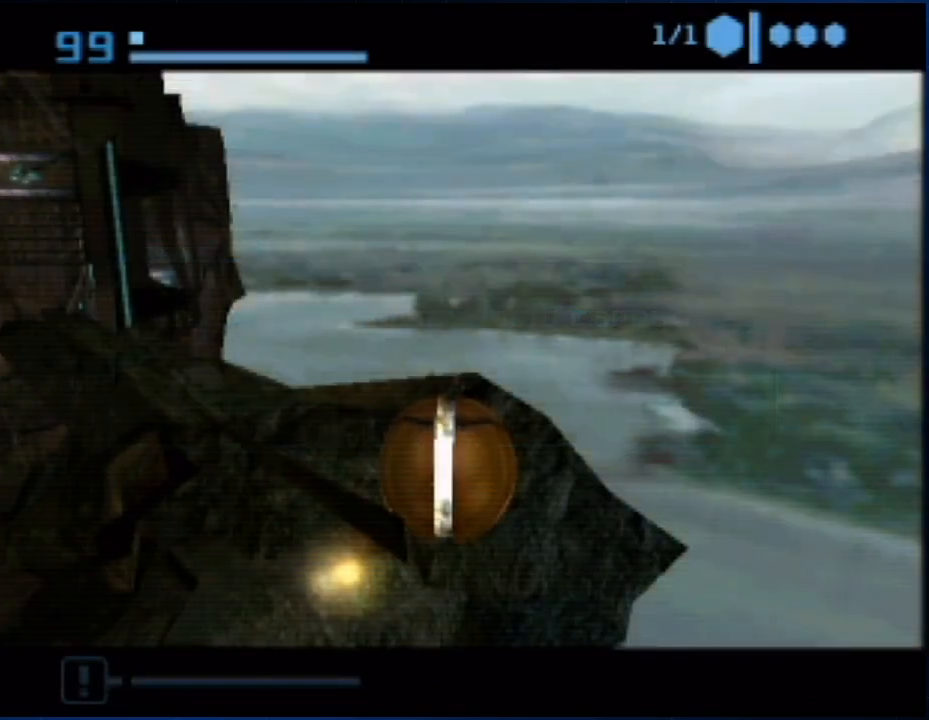
{"buttons": ["L1"], "left_stick": "down-right", "right_stick": "center", "button_events": [[167, "A", "up"], [217, "A", "down"], [333, "A", "up"]]}
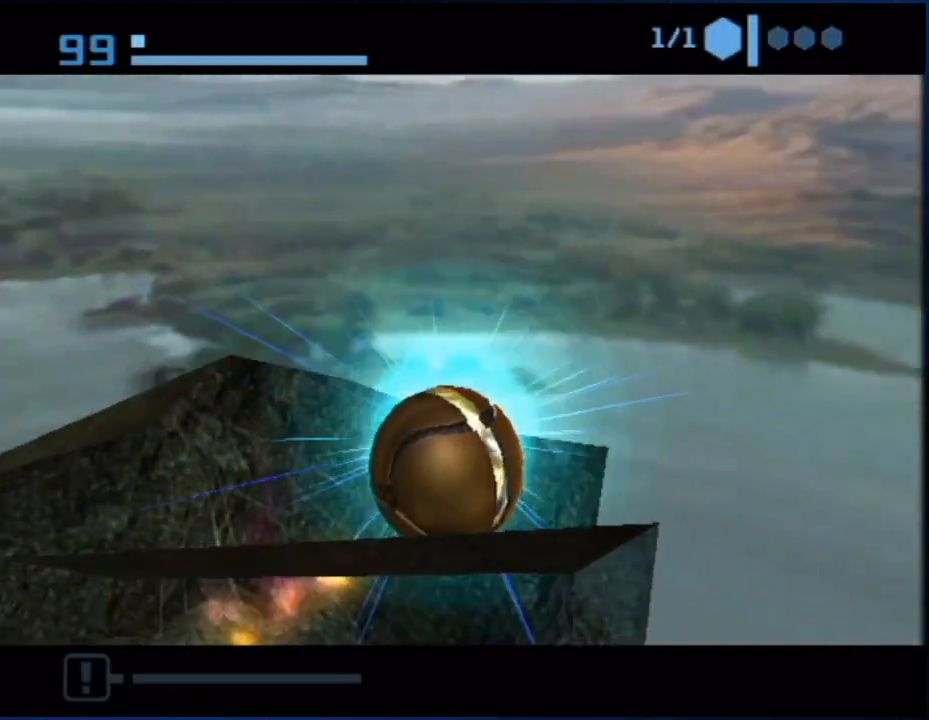
{"buttons": ["L1"], "left_stick": "up", "right_stick": "center", "button_events": [[383, "L1", "up"], [433, "L1", "down"]]}
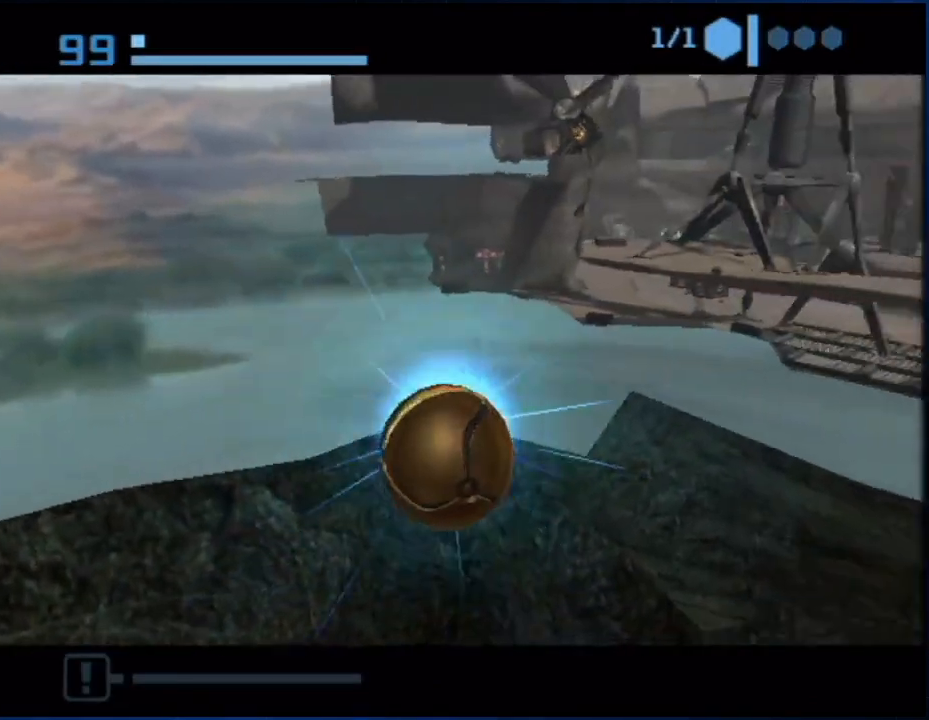
{"buttons": ["A"], "left_stick": "up", "right_stick": "center", "button_events": [[283, "L1", "up"], [350, "A", "down"], [350, "X", "down"], [500, "X", "up"]]}
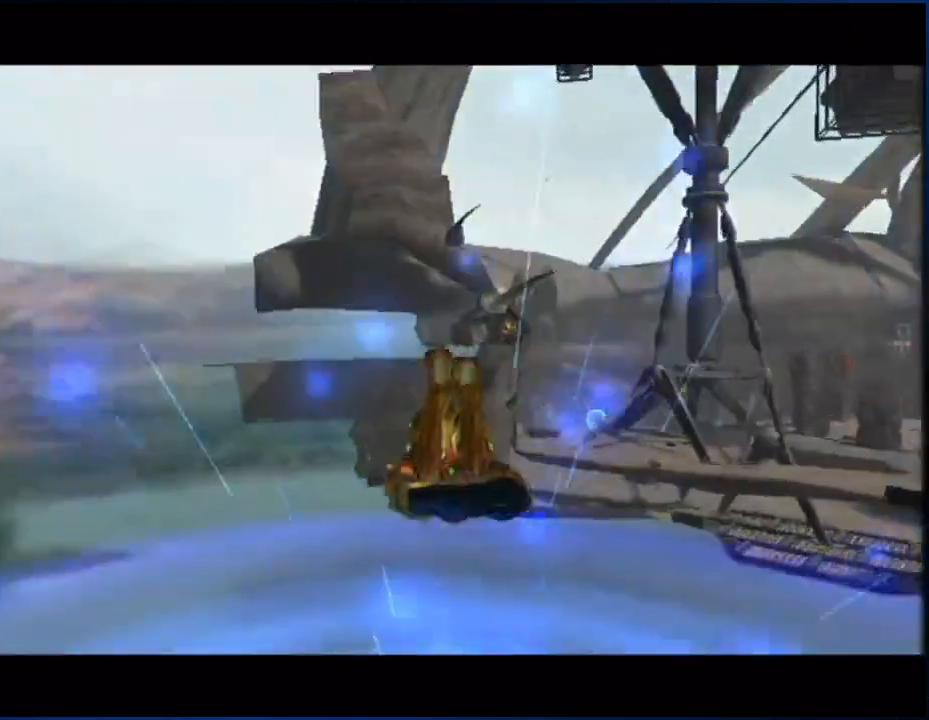
{"buttons": ["A"], "left_stick": "up", "right_stick": "center", "button_events": []}
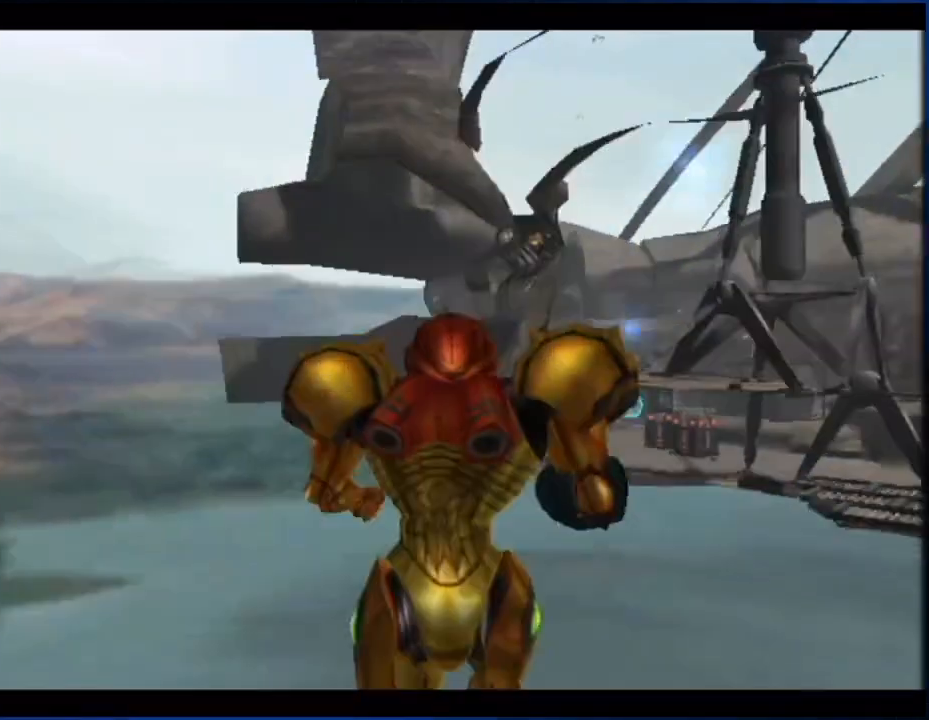
{"buttons": ["A", "L1"], "left_stick": "up", "right_stick": "center", "button_events": [[417, "L1", "down"]]}
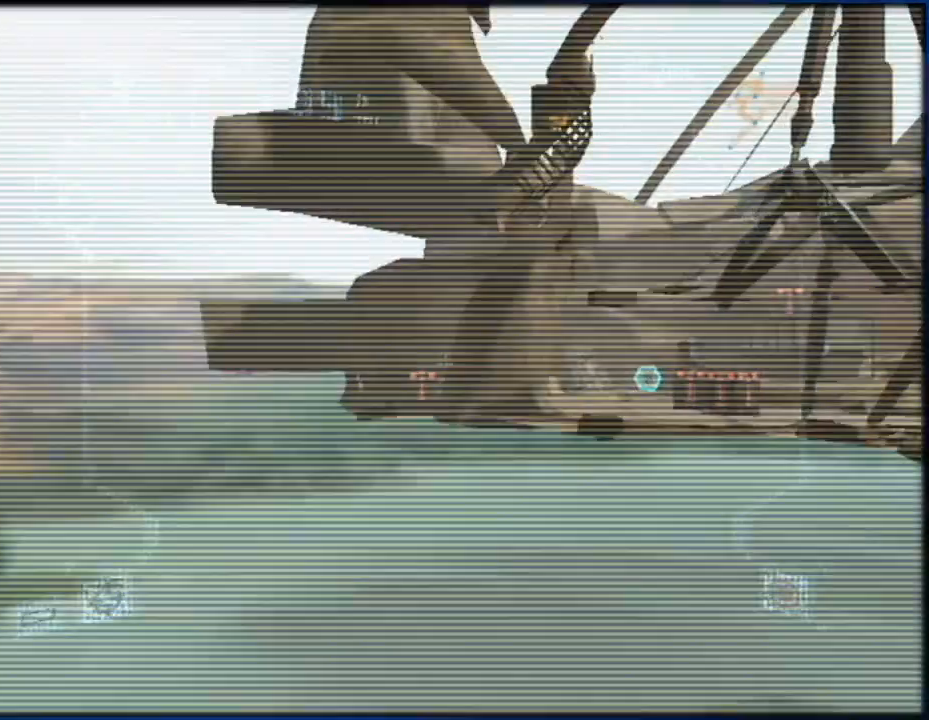
{"buttons": ["A", "L1"], "left_stick": "up", "right_stick": "center", "button_events": [[217, "L1", "up"], [350, "L1", "down"]]}
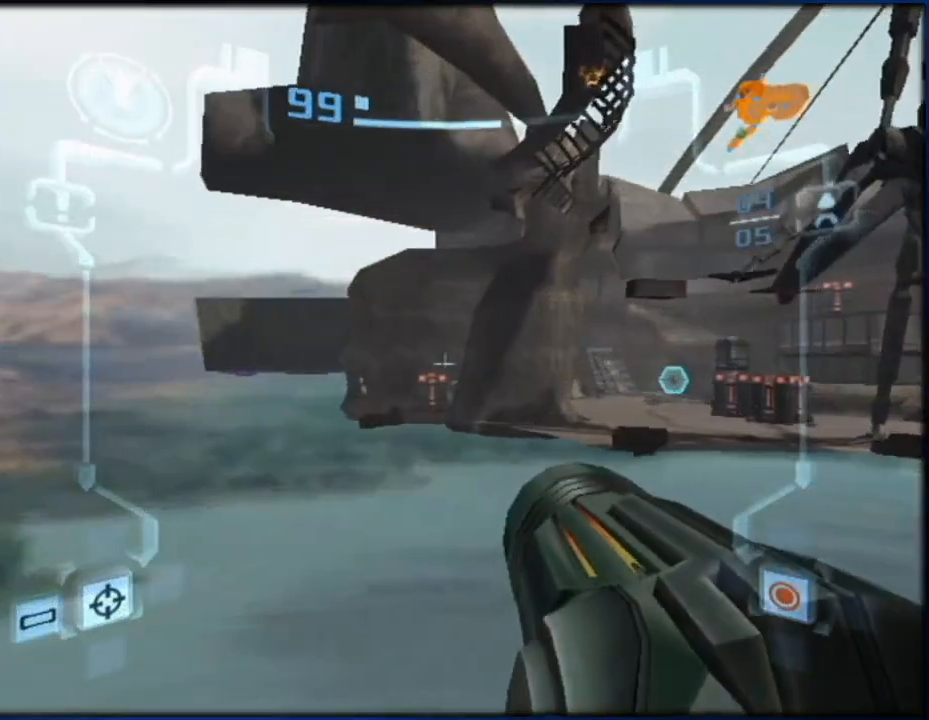
{"buttons": ["A", "L1"], "left_stick": "up", "right_stick": "center", "button_events": []}
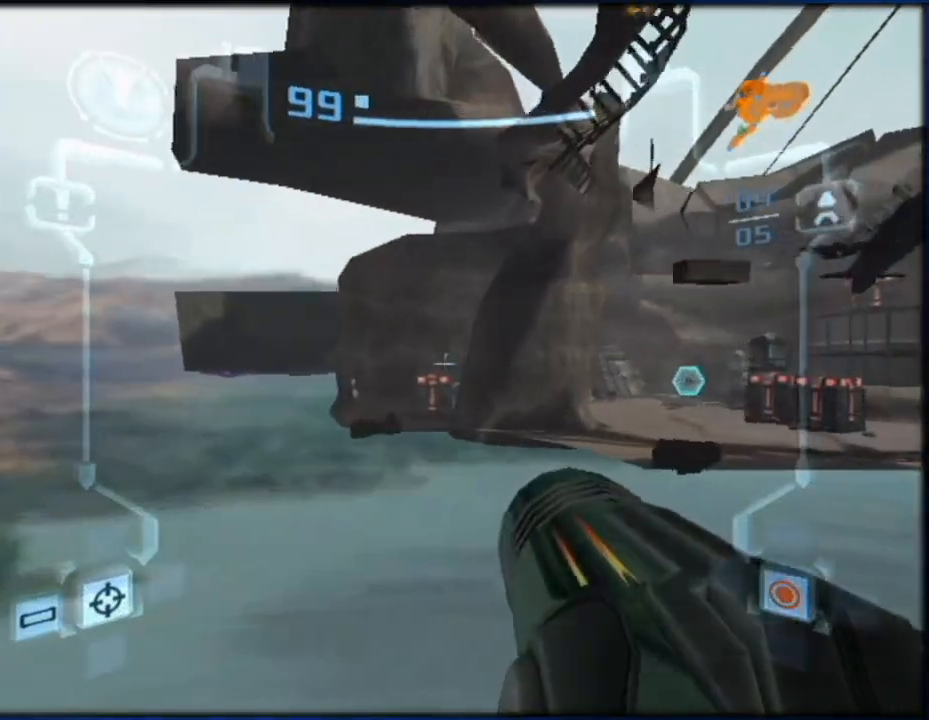
{"buttons": ["A", "L1"], "left_stick": "up", "right_stick": "center", "button_events": []}
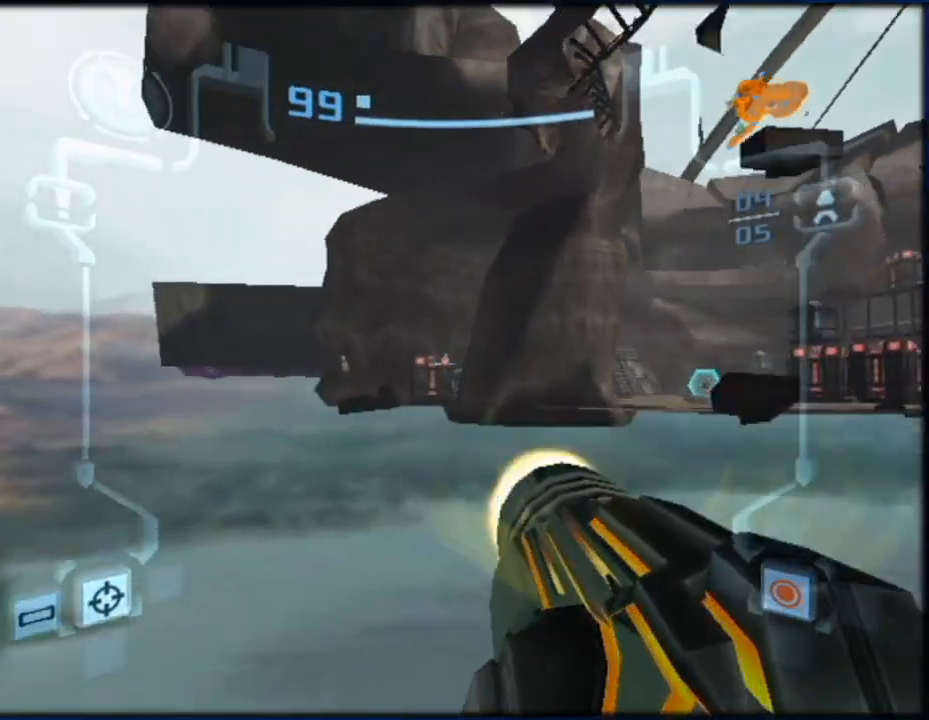
{"buttons": ["A", "L1"], "left_stick": "up", "right_stick": "center", "button_events": [[200, "A", "up"], [250, "A", "down"], [317, "A", "up"], [417, "A", "down"], [450, "A", "up"], [500, "A", "down"]]}
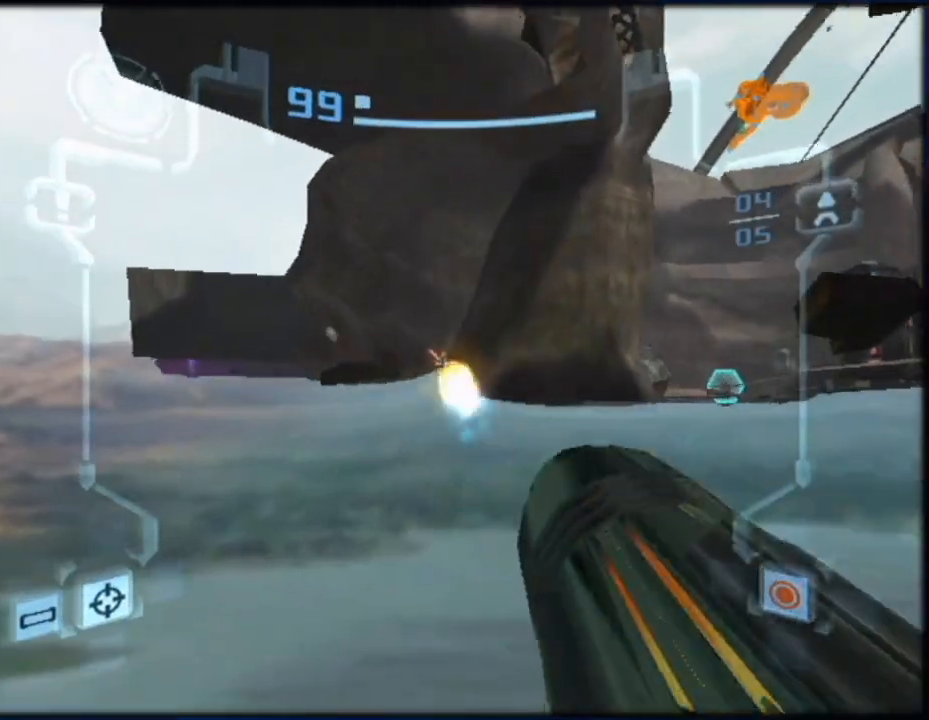
{"buttons": ["L1"], "left_stick": "up", "right_stick": "center", "button_events": [[33, "A", "up"], [100, "A", "down"], [167, "A", "up"], [183, "A", "down"], [283, "A", "up"], [350, "A", "down"], [383, "A", "up"], [433, "A", "down"], [500, "A", "up"]]}
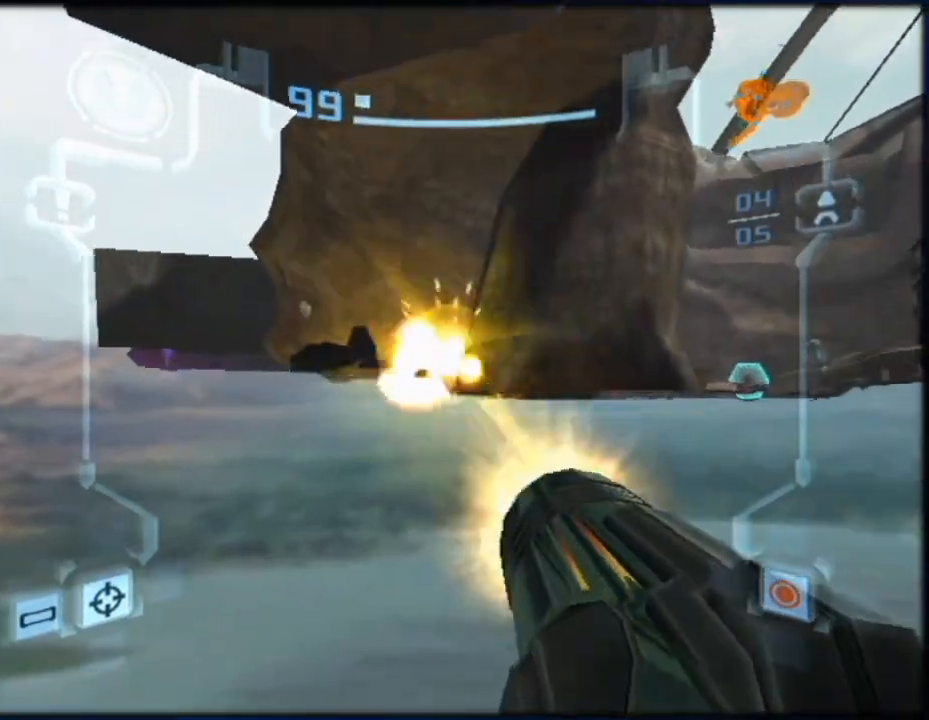
{"buttons": ["L1"], "left_stick": "up", "right_stick": "center", "button_events": [[67, "A", "down"], [133, "A", "up"], [200, "A", "down"], [250, "A", "up"], [317, "A", "down"], [383, "A", "up"]]}
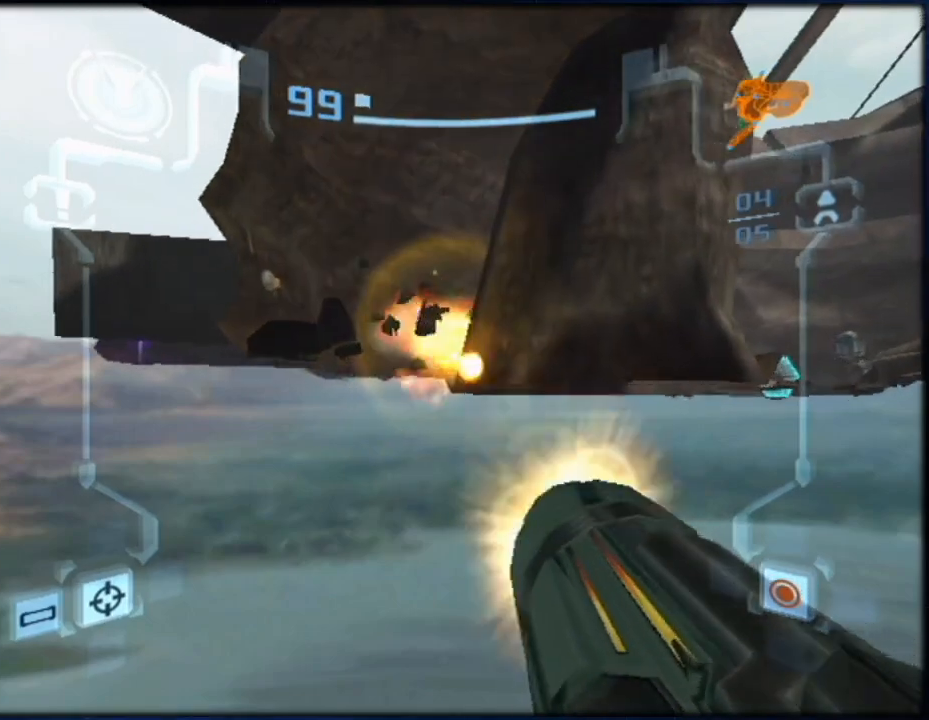
{"buttons": ["A", "L1"], "left_stick": "up", "right_stick": "center", "button_events": [[67, "A", "down"], [133, "A", "up"], [183, "A", "down"]]}
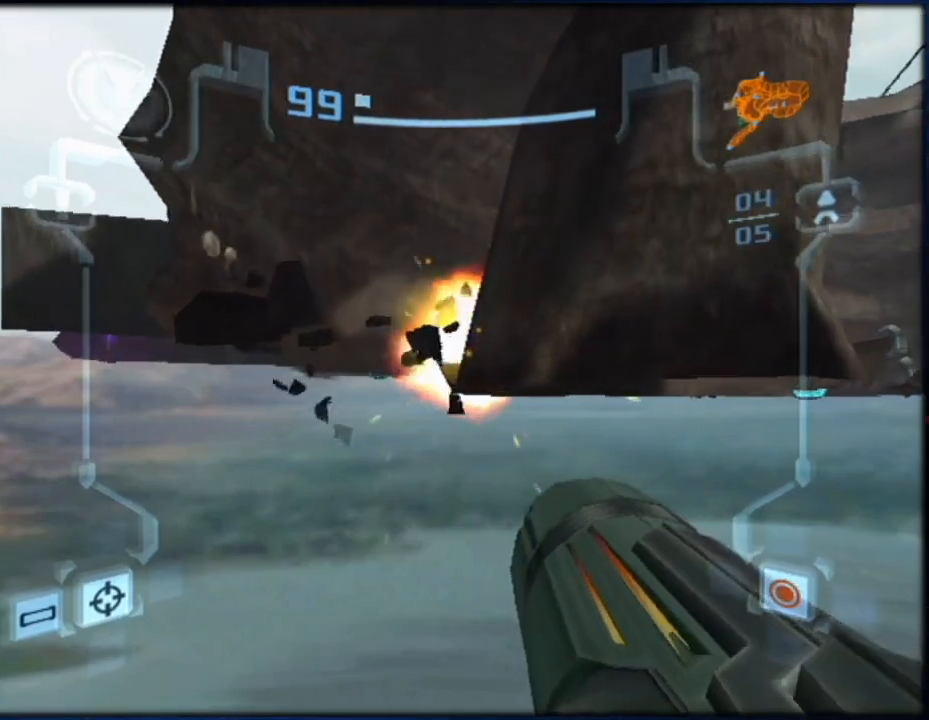
{"buttons": ["A", "L1"], "left_stick": "up", "right_stick": "center", "button_events": []}
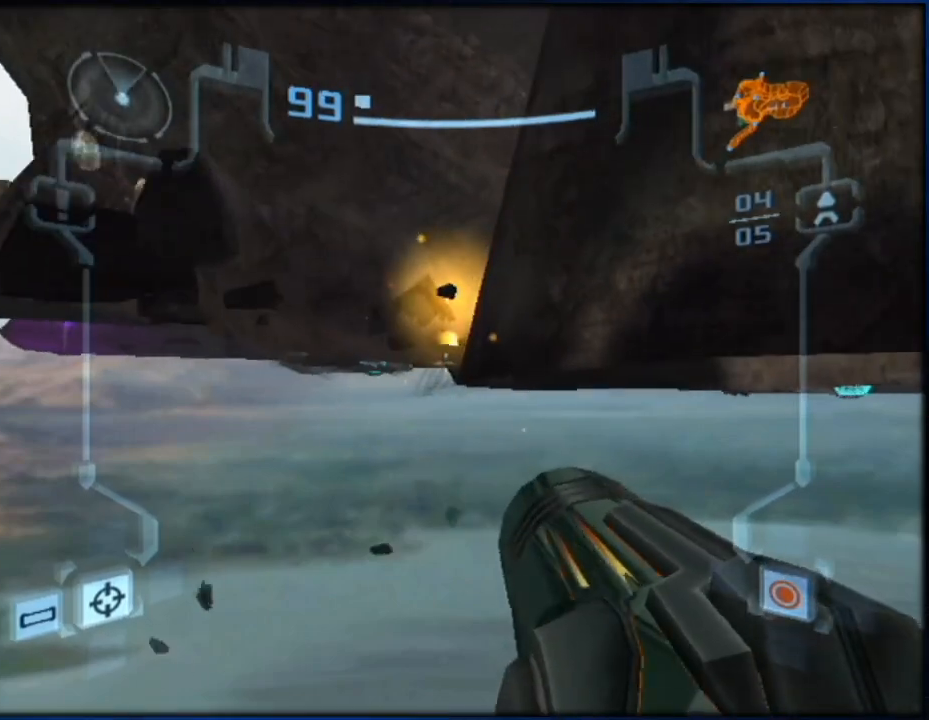
{"buttons": ["A", "L1"], "left_stick": "up", "right_stick": "center", "button_events": []}